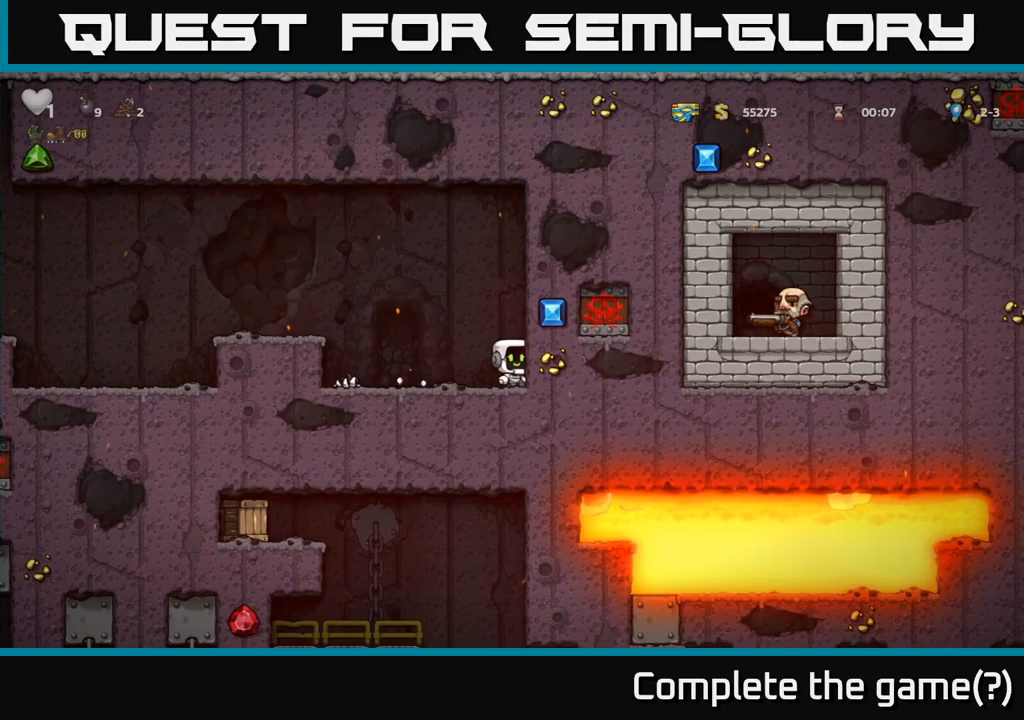
Gameplay with a controller (Xbox layout); each line is a JSON object with the inputs held at the frame after it. "events" lists button and stick changes between this image and that frame as [ms after this image, input, new state], when the widget could be followed in between.
{"buttons": ["A"], "left_stick": "left", "right_stick": "center", "events": [[200, "left_stick", "left"], [300, "A", "down"]]}
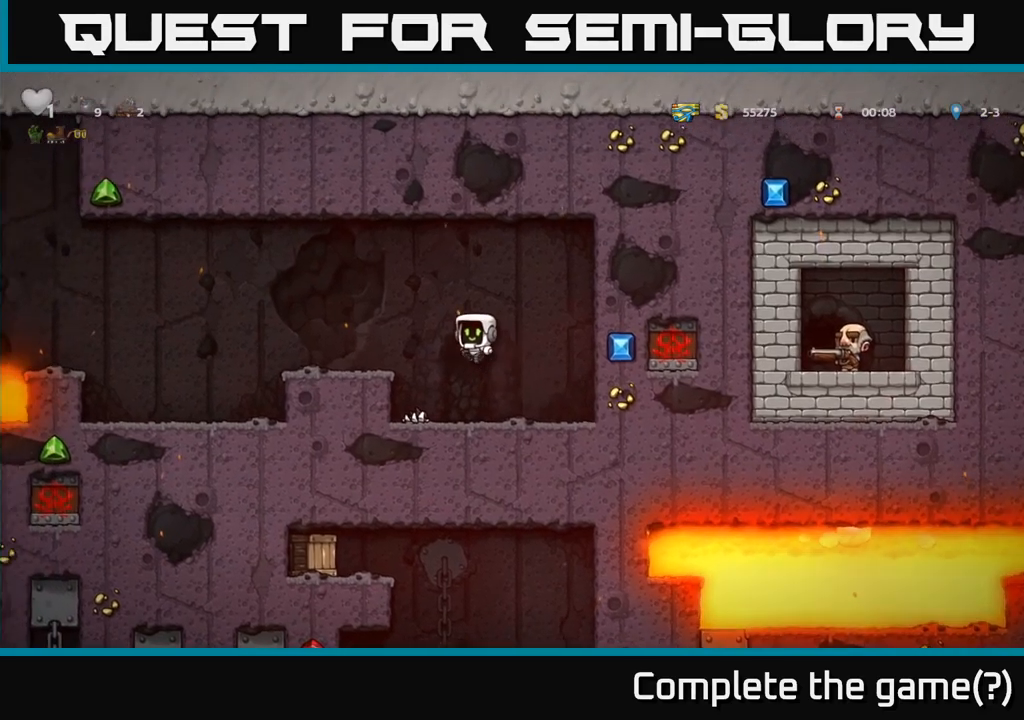
{"buttons": [], "left_stick": "left", "right_stick": "center", "events": [[167, "A", "up"]]}
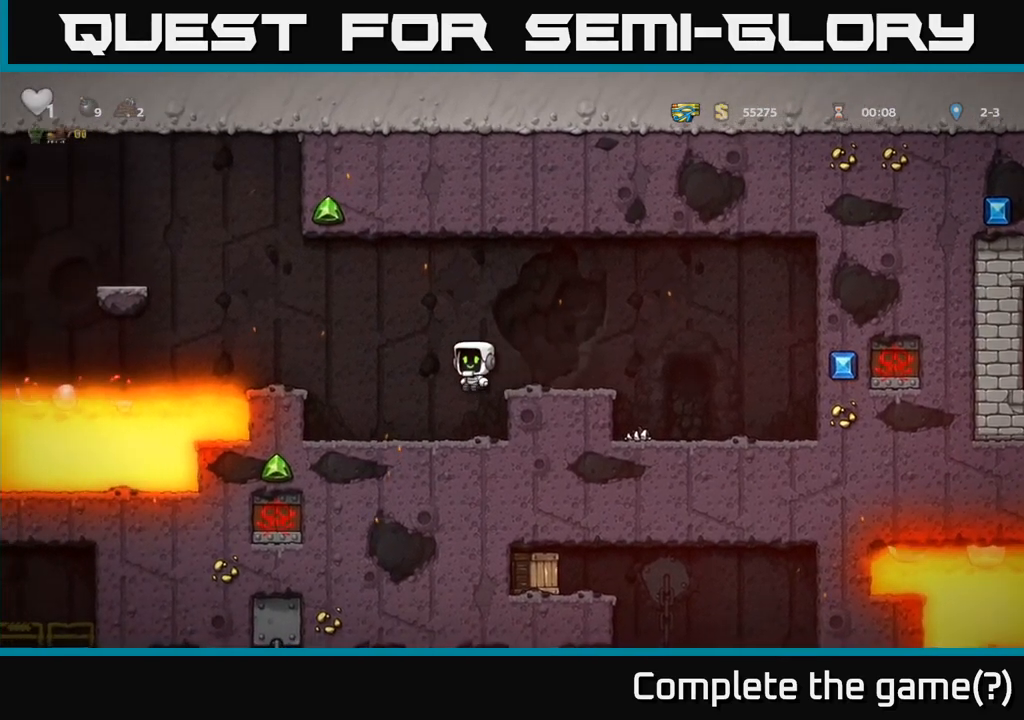
{"buttons": [], "left_stick": "center", "right_stick": "center", "events": [[133, "left_stick", "center"], [200, "left_stick", "right"], [367, "left_stick", "center"]]}
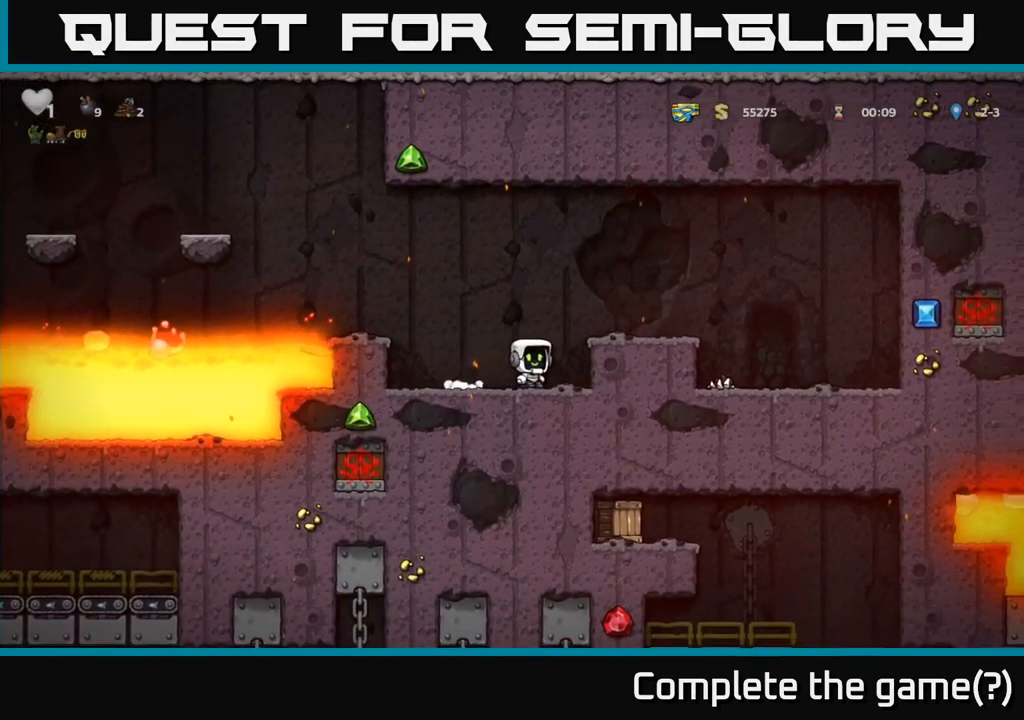
{"buttons": [], "left_stick": "left", "right_stick": "center", "events": [[467, "left_stick", "left"]]}
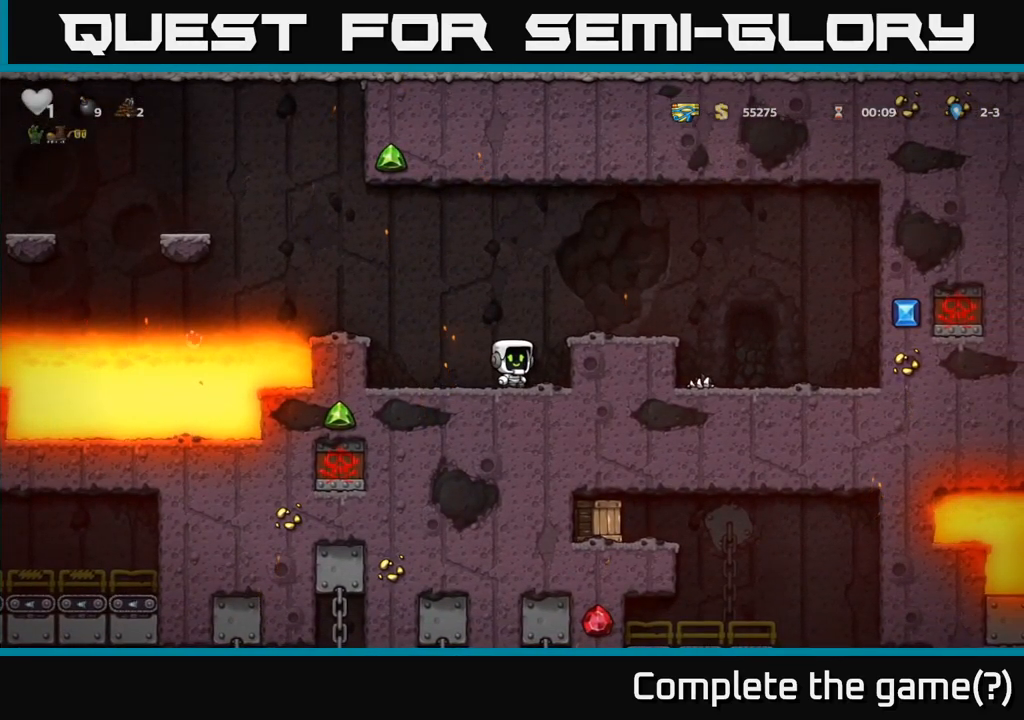
{"buttons": ["L1"], "left_stick": "down", "right_stick": "center", "events": [[33, "left_stick", "center"], [433, "left_stick", "down"], [483, "L1", "down"]]}